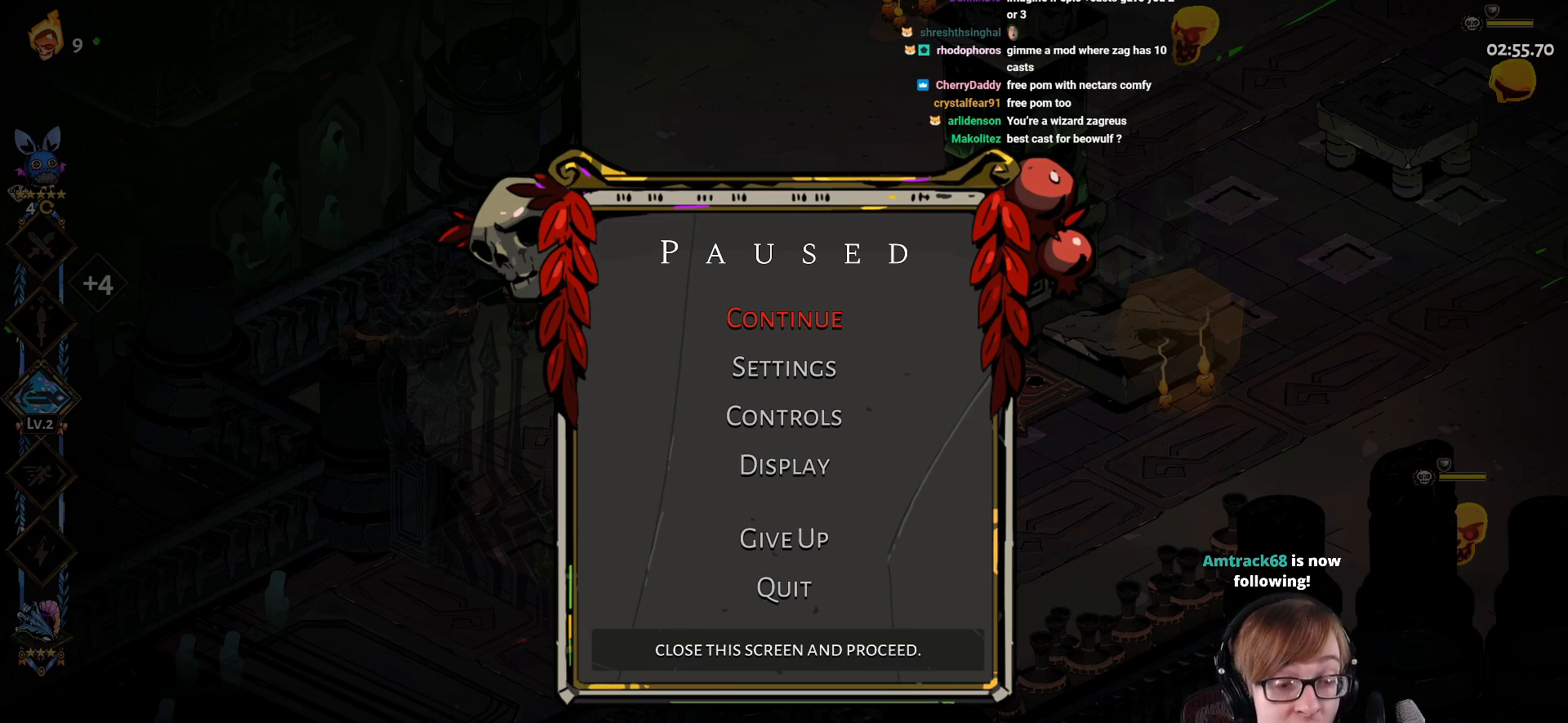
Gameplay with a controller (PlayStation layout); each line is a JSON object with the inputs held at the frame after it. "events" lists button and stick changes between this image and that frame as [ms after this image, input, new state], when the widget could be followed in between.
{"buttons": ["CIRCLE"], "left_stick": "center", "right_stick": "center", "events": [[434, "CIRCLE", "down"]]}
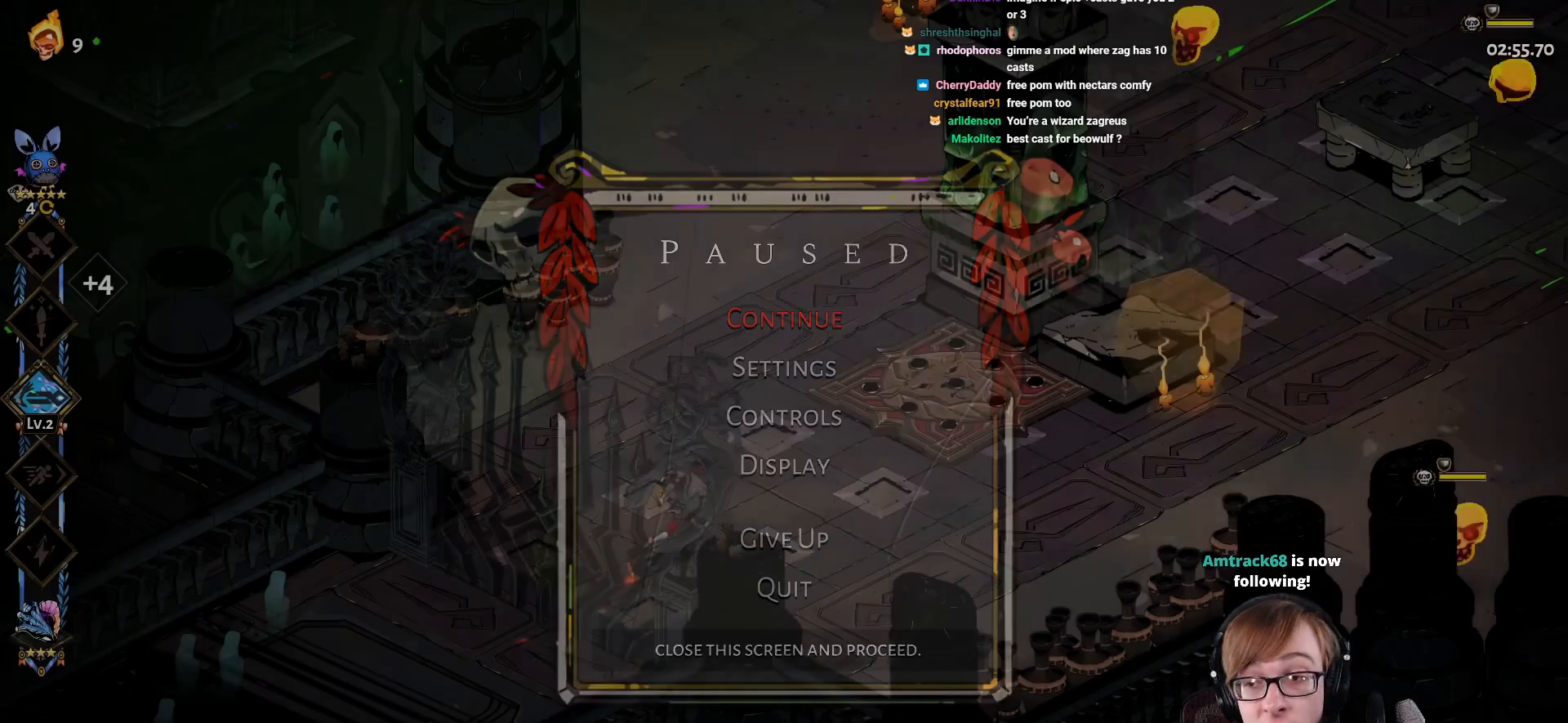
{"buttons": [], "left_stick": "right", "right_stick": "center", "events": [[66, "CIRCLE", "up"], [133, "left_stick", "right"]]}
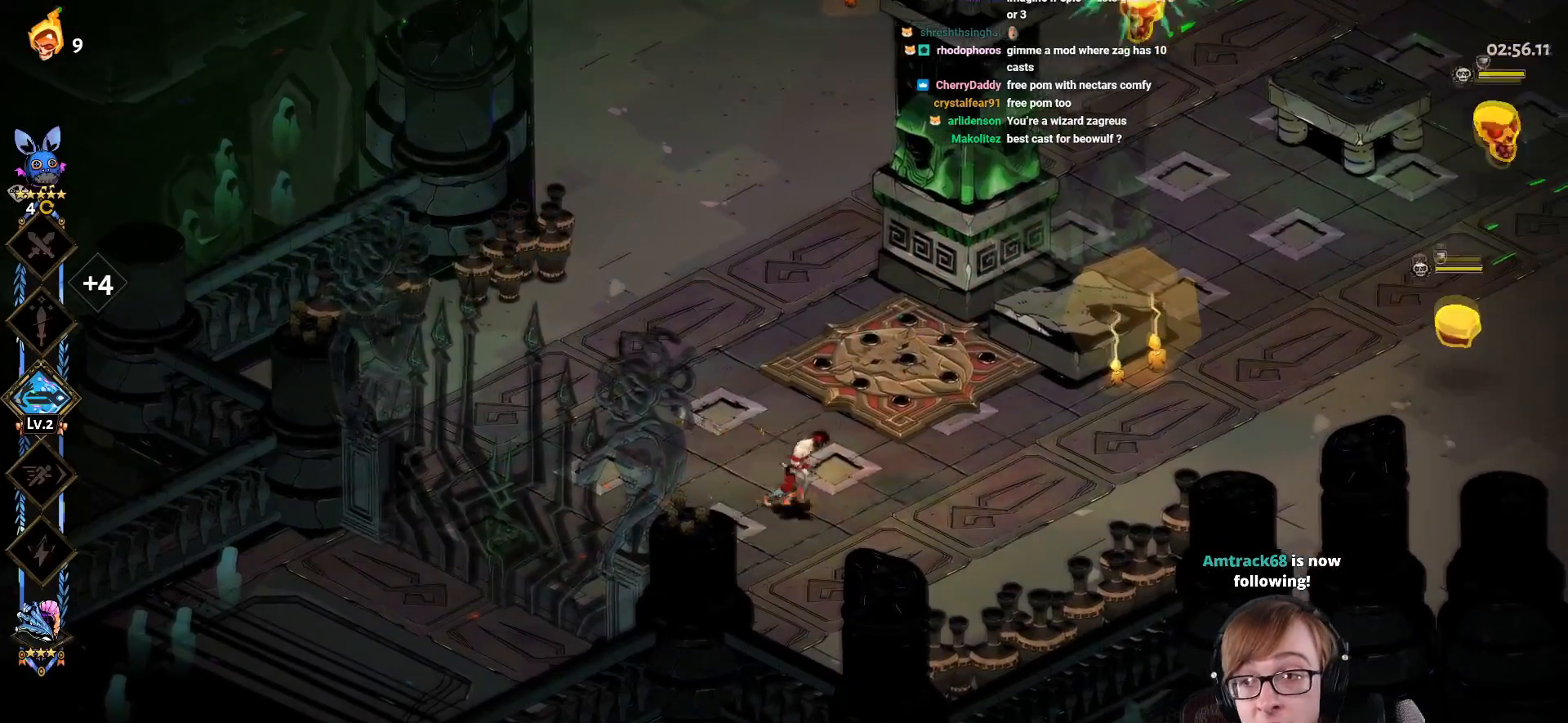
{"buttons": [], "left_stick": "up-right", "right_stick": "center", "events": [[17, "CROSS", "down"], [150, "CROSS", "up"], [217, "left_stick", "up-right"]]}
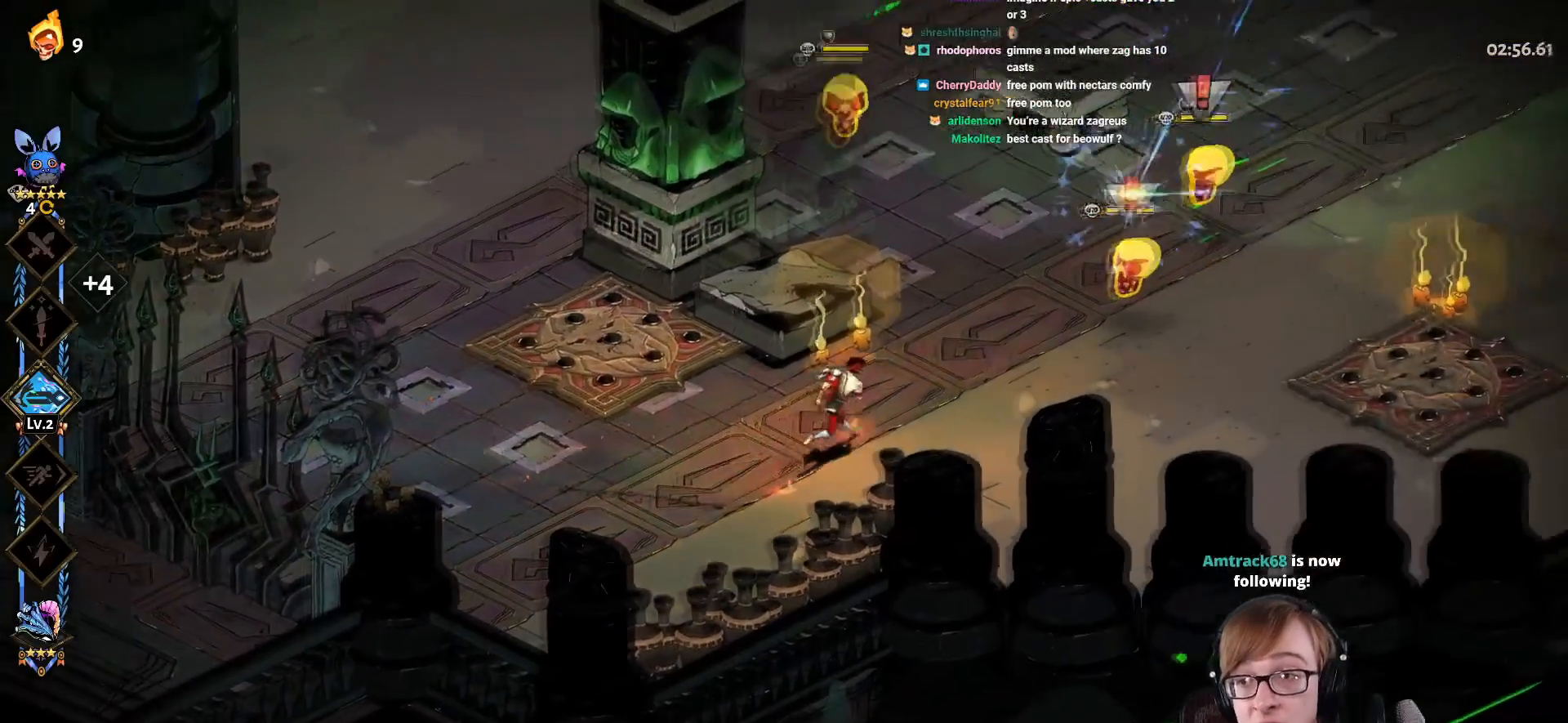
{"buttons": [], "left_stick": "up", "right_stick": "center", "events": [[183, "CROSS", "down"], [267, "CROSS", "up"], [367, "left_stick", "up"]]}
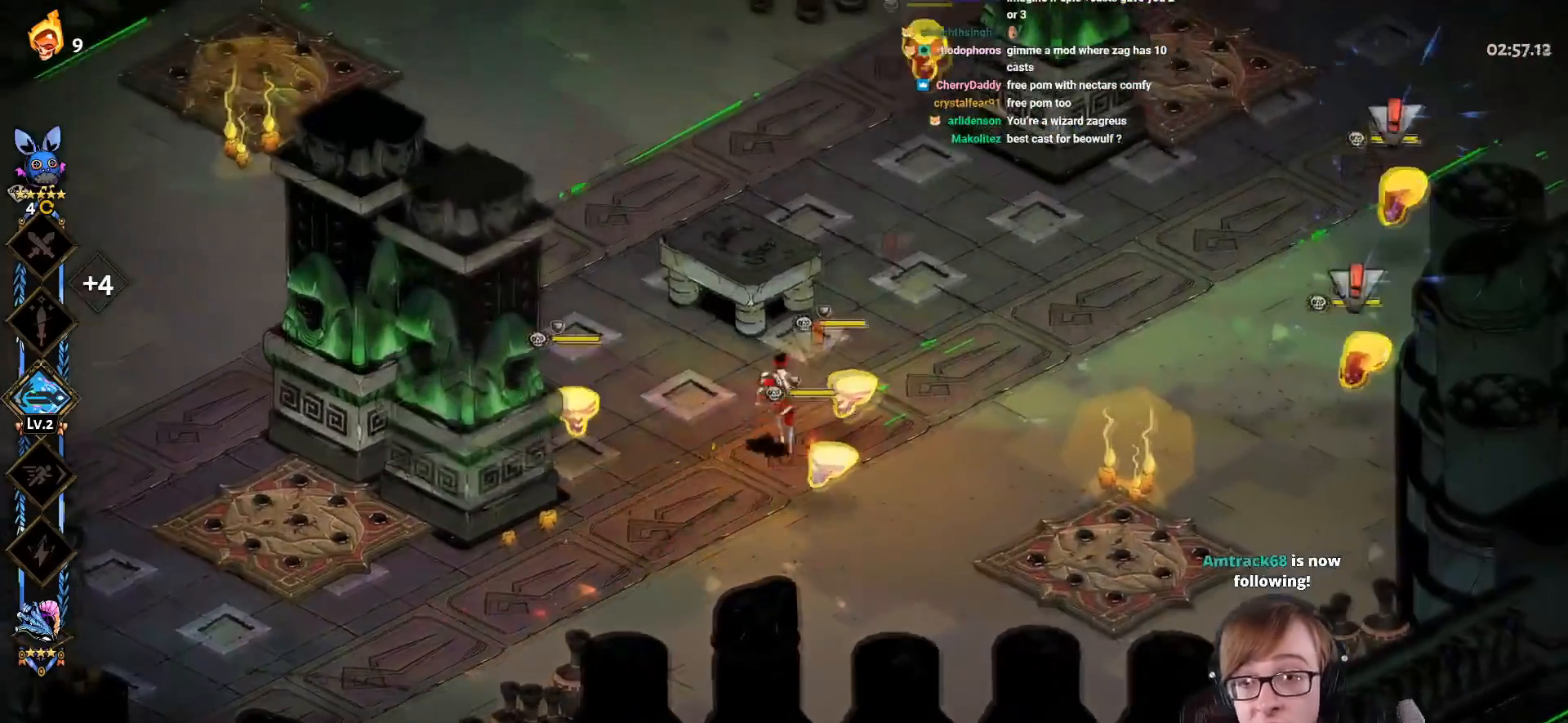
{"buttons": ["START"], "left_stick": "down-right", "right_stick": "center", "events": [[17, "left_stick", "up-right"], [350, "left_stick", "down-right"], [484, "START", "down"]]}
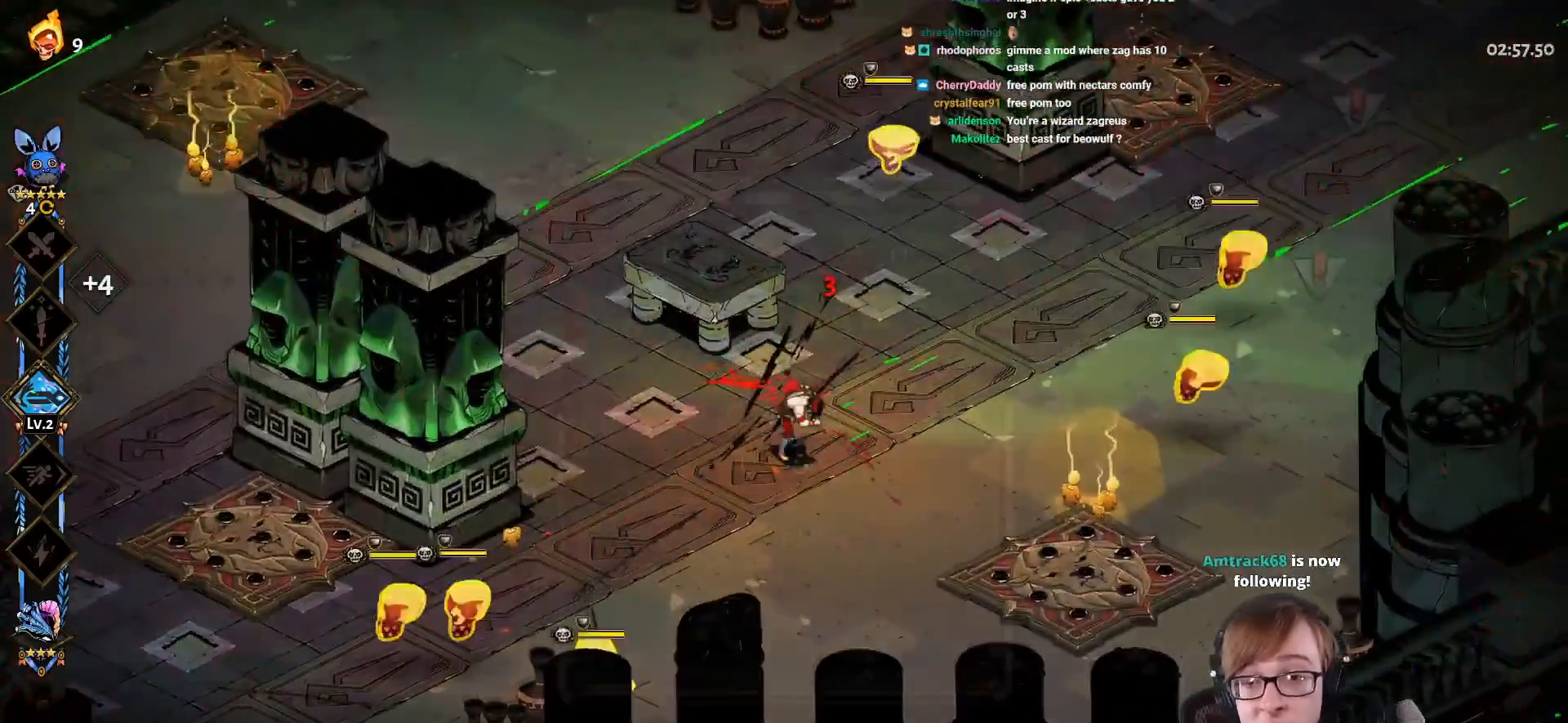
{"buttons": [], "left_stick": "center", "right_stick": "center", "events": [[33, "left_stick", "down-left"], [100, "left_stick", "center"], [183, "START", "up"]]}
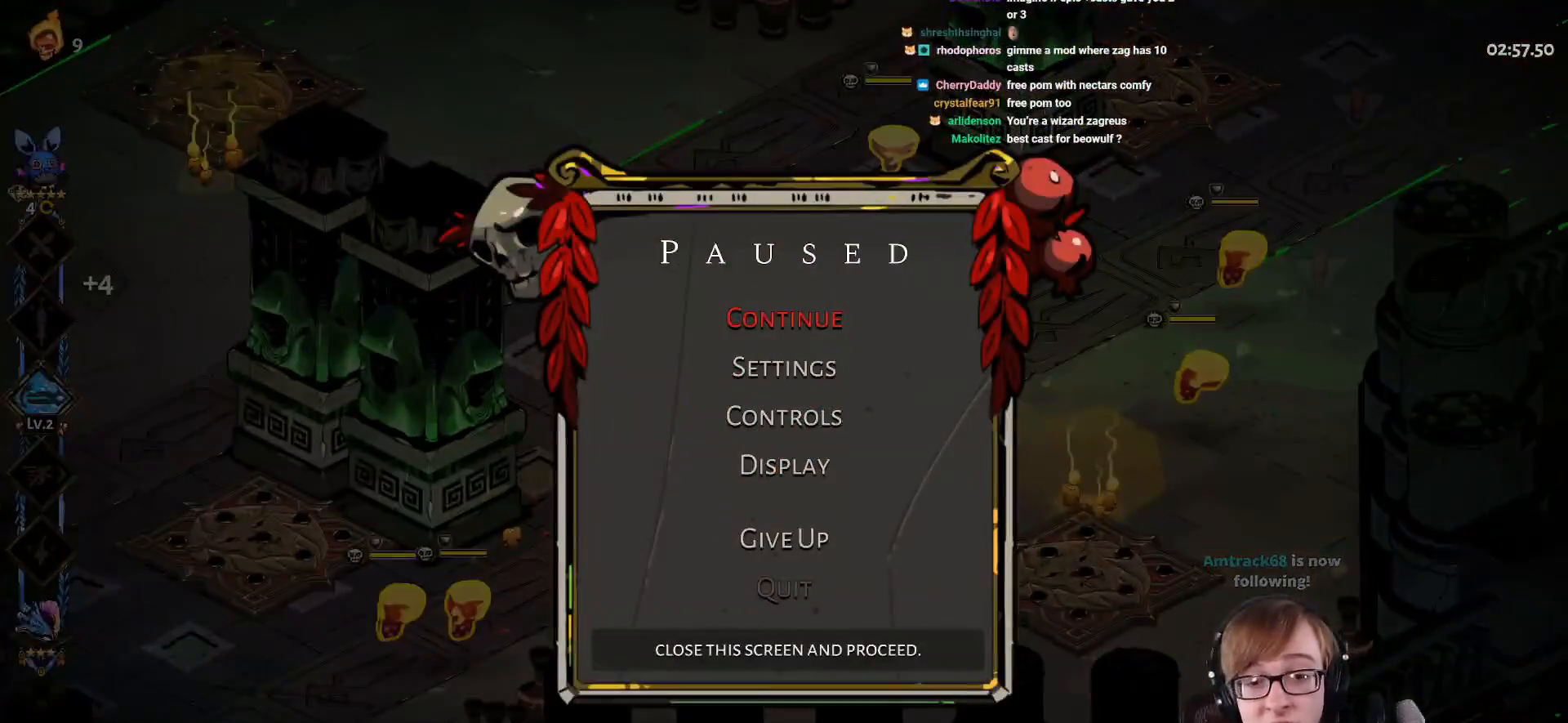
{"buttons": [], "left_stick": "center", "right_stick": "center", "events": []}
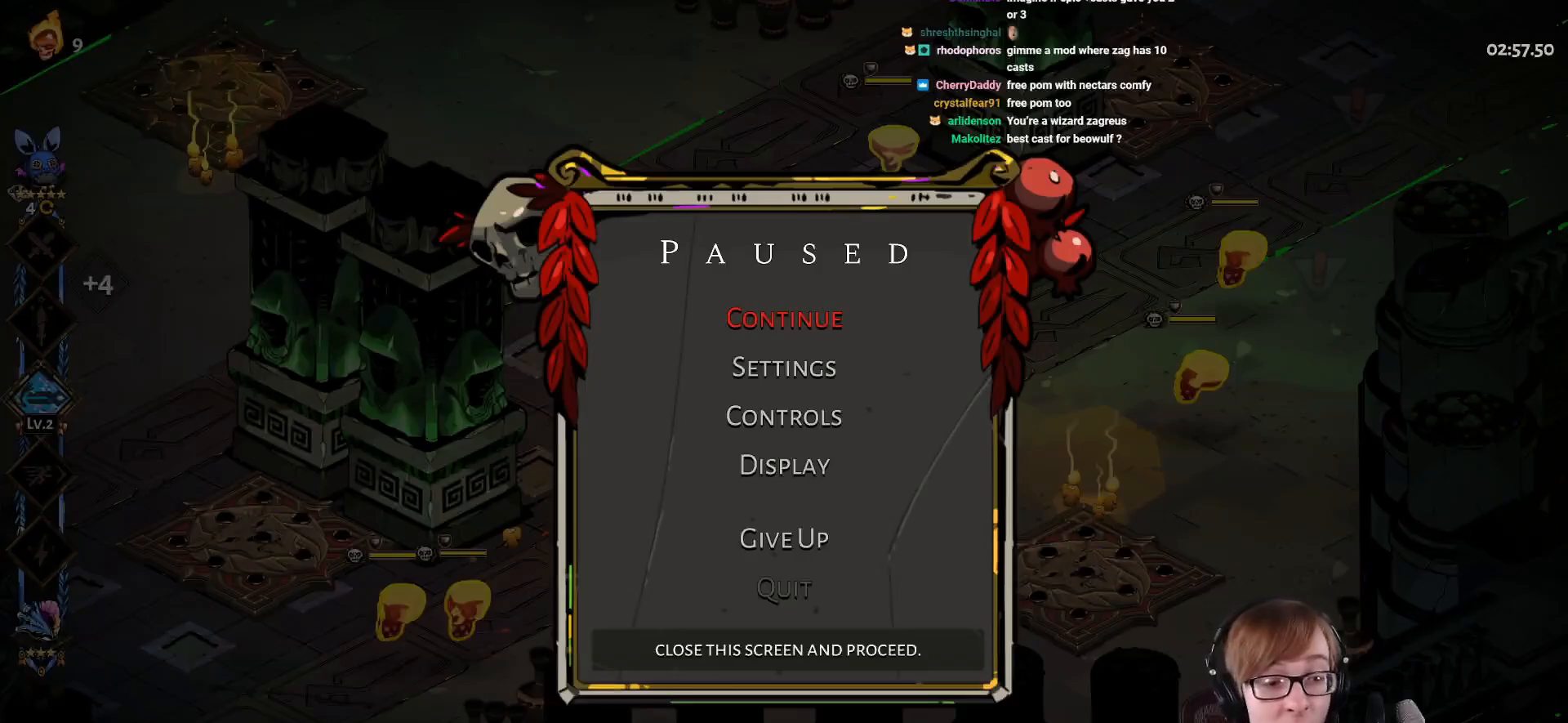
{"buttons": [], "left_stick": "center", "right_stick": "center", "events": []}
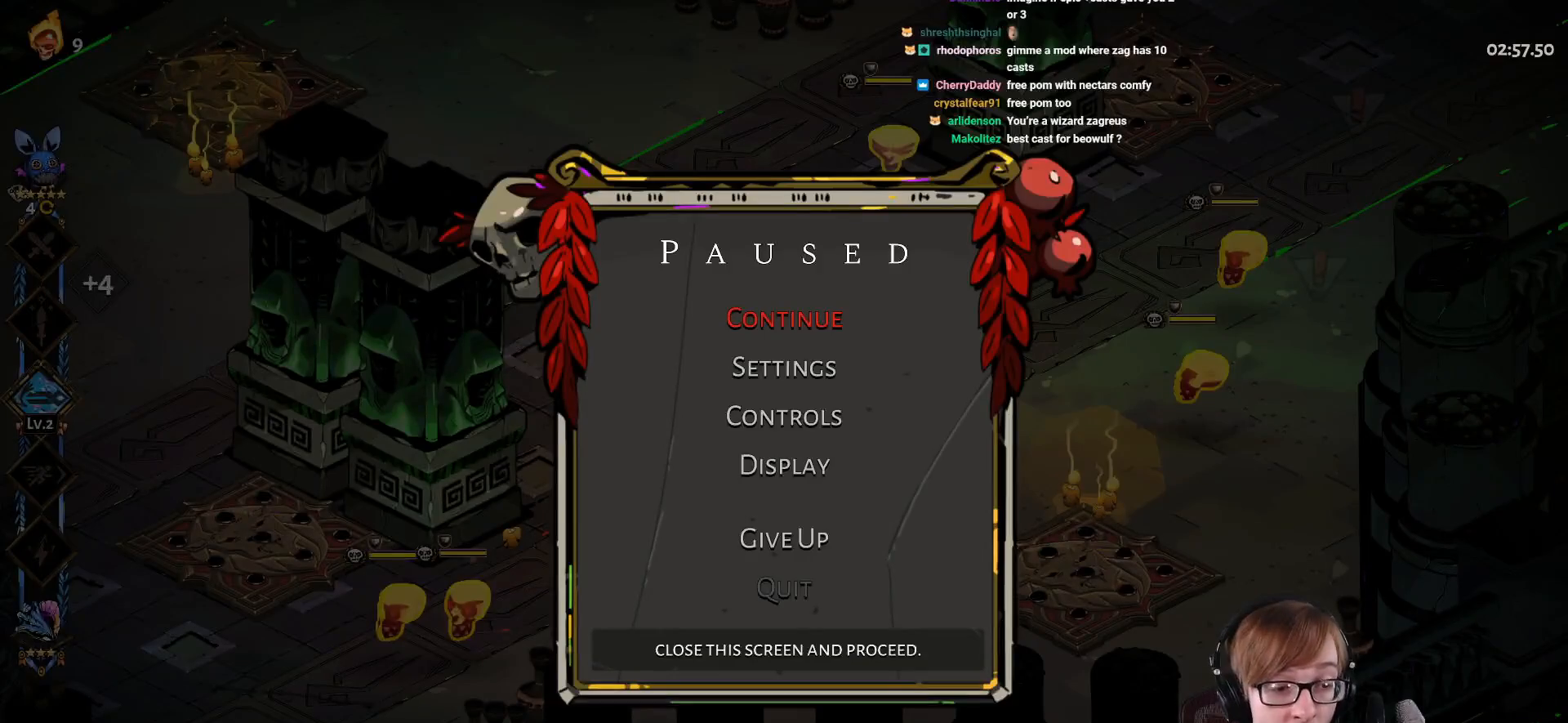
{"buttons": [], "left_stick": "center", "right_stick": "center", "events": []}
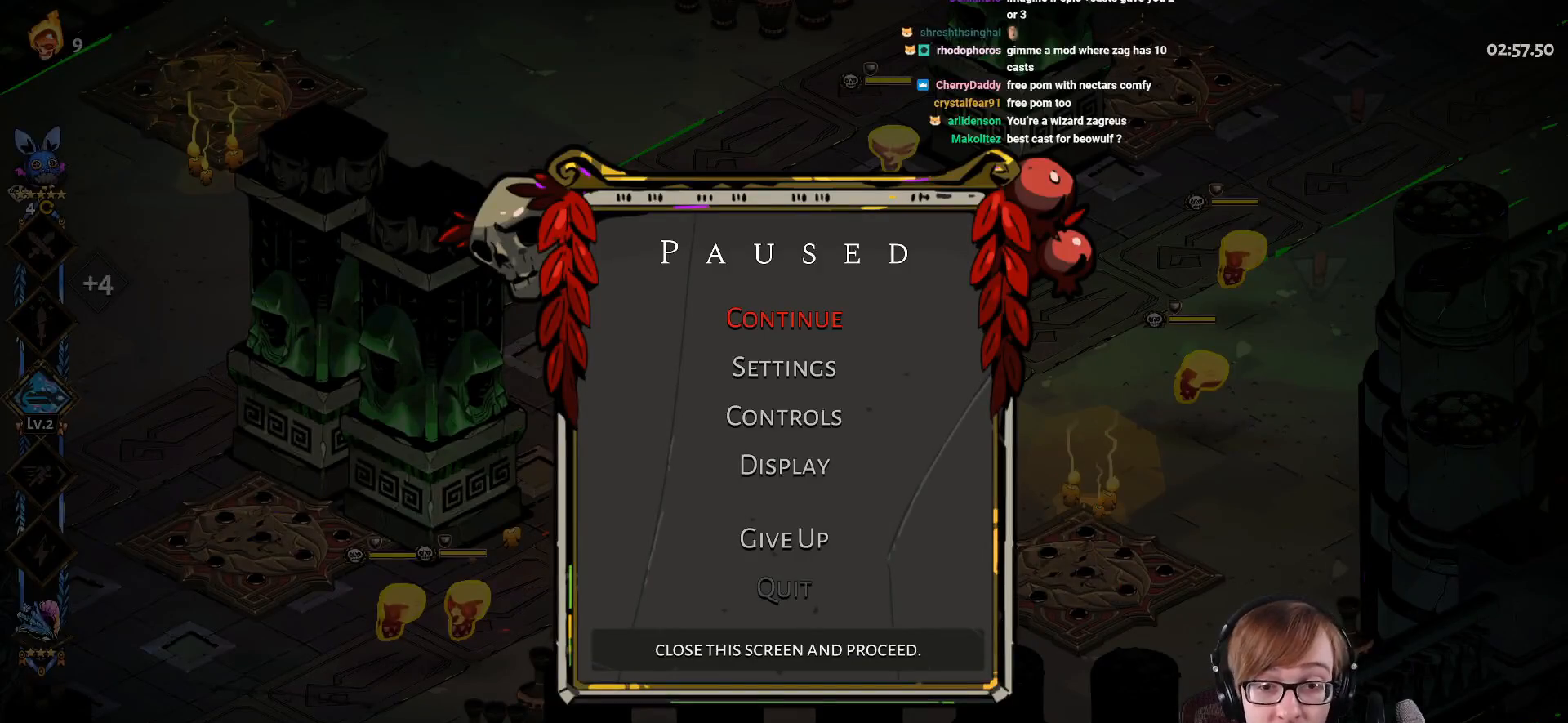
{"buttons": [], "left_stick": "center", "right_stick": "center", "events": []}
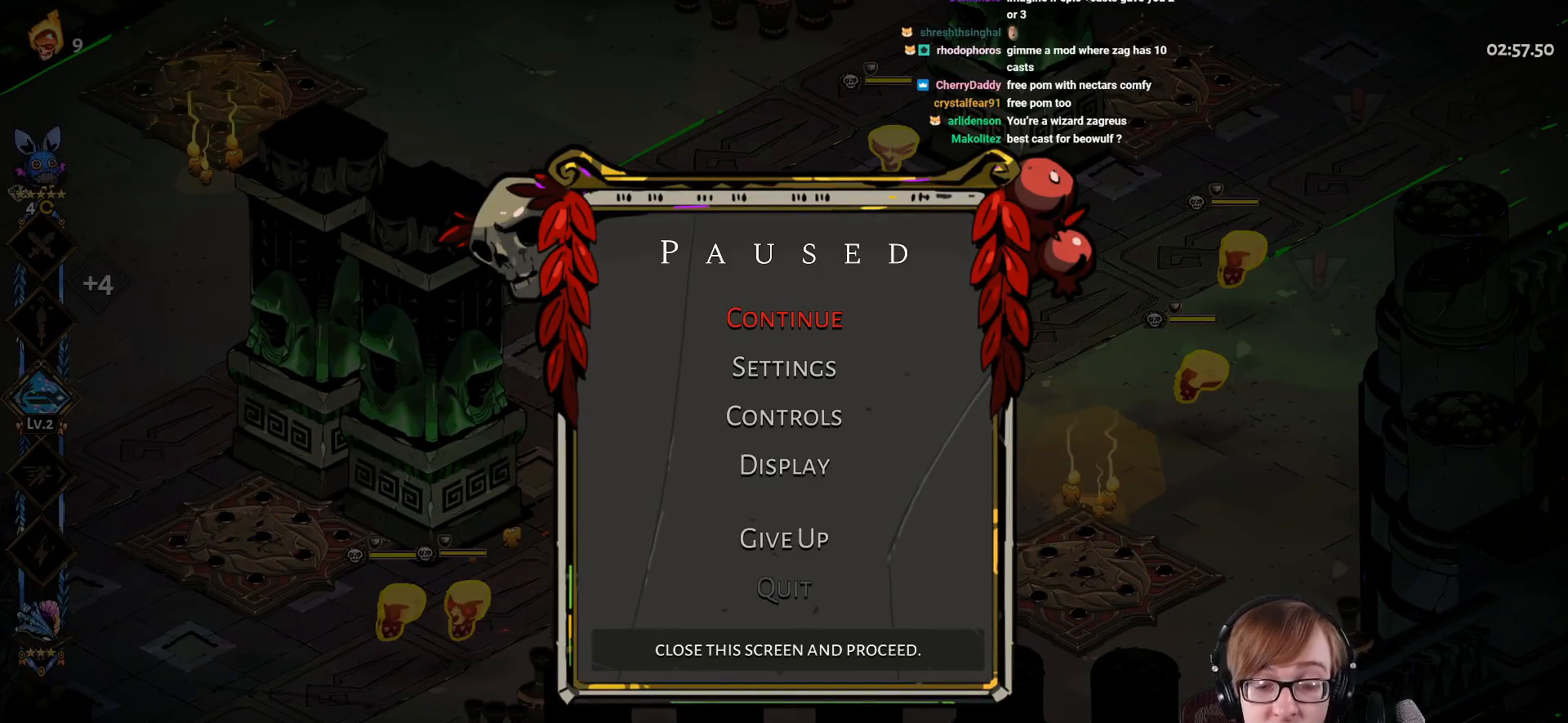
{"buttons": [], "left_stick": "center", "right_stick": "center", "events": []}
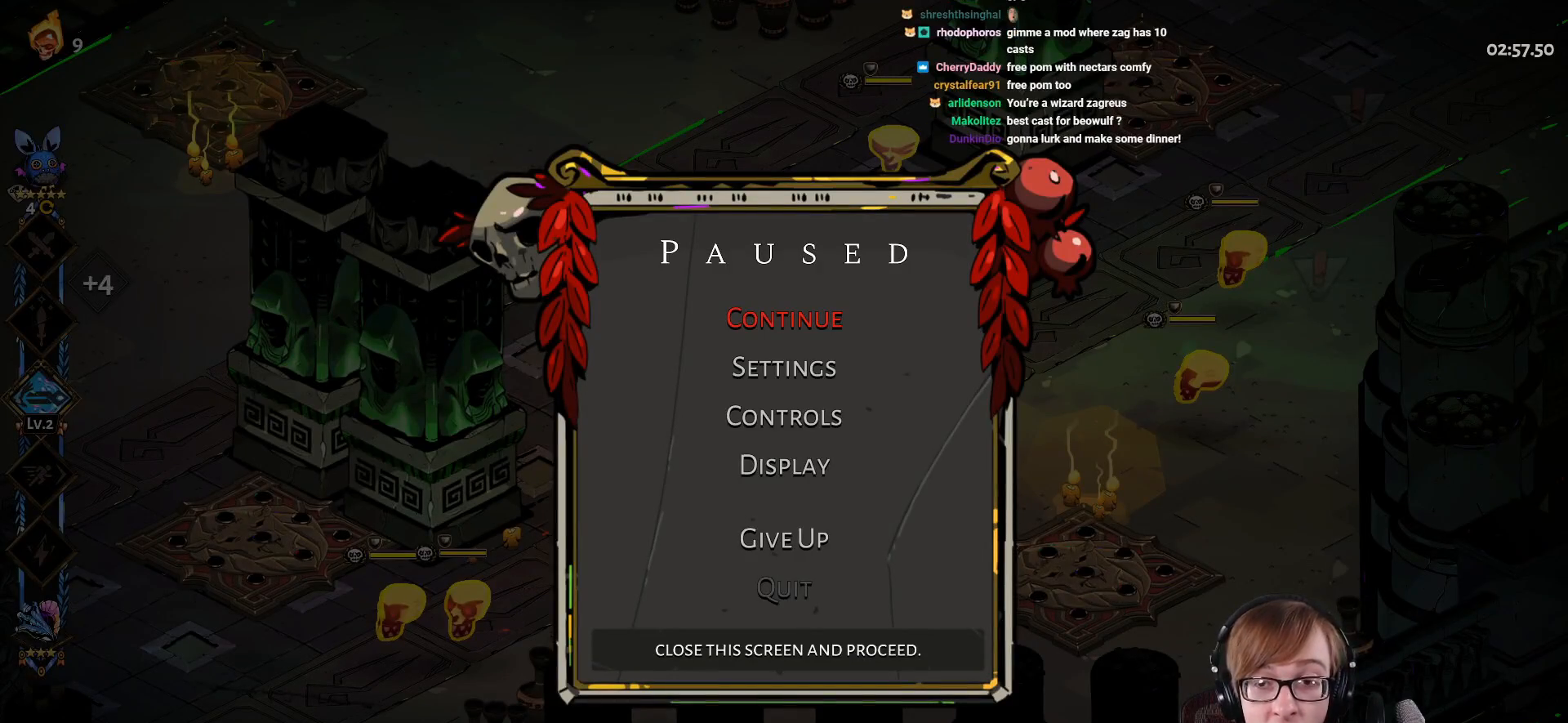
{"buttons": [], "left_stick": "center", "right_stick": "center", "events": []}
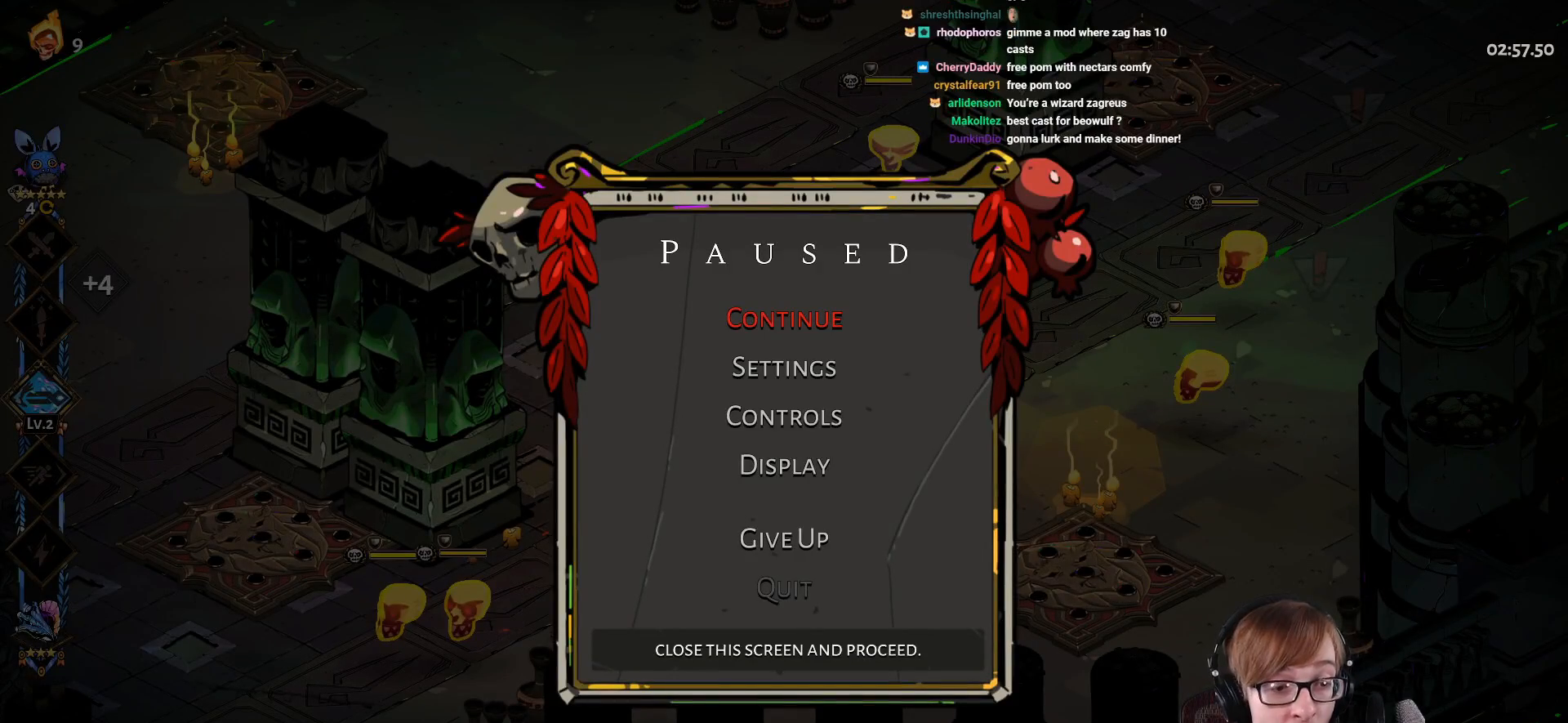
{"buttons": [], "left_stick": "center", "right_stick": "center", "events": []}
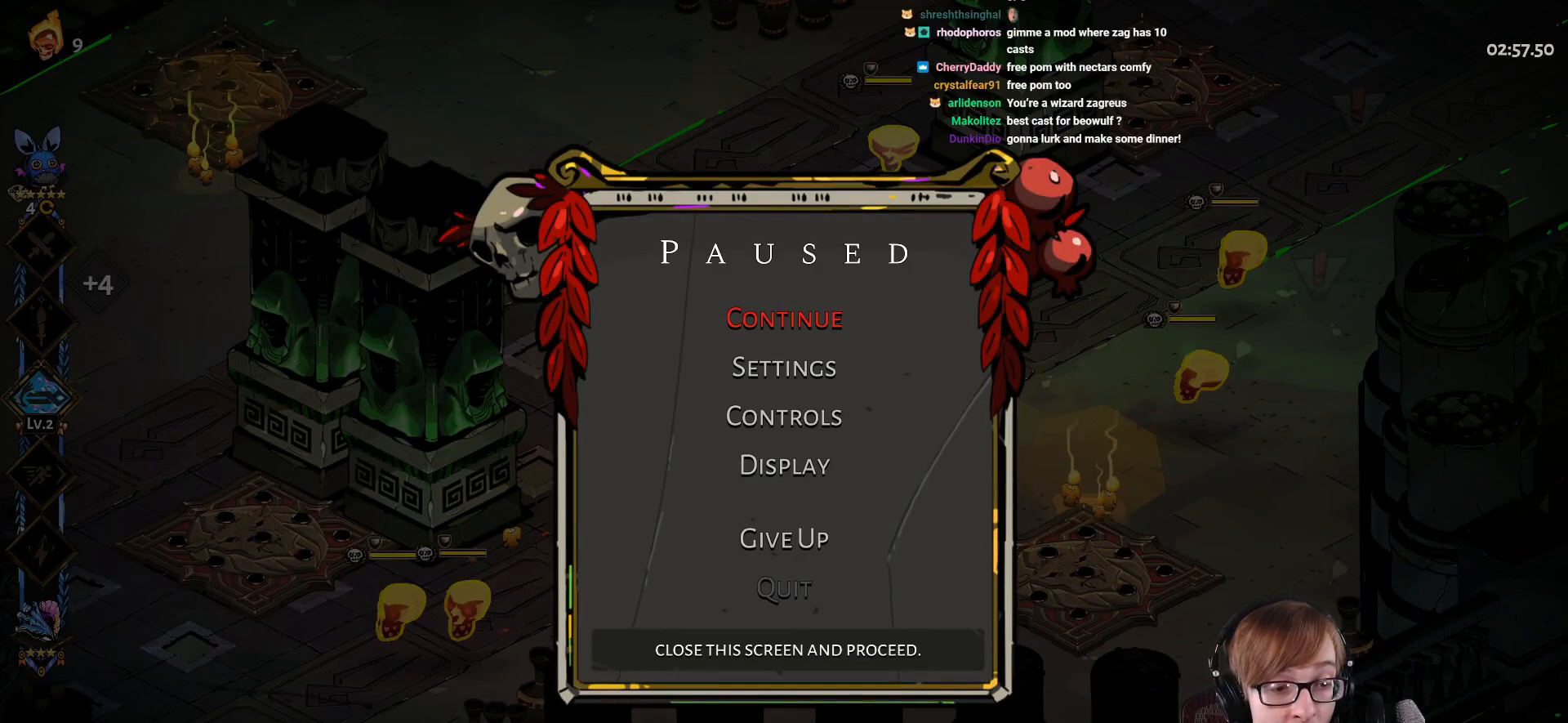
{"buttons": [], "left_stick": "left", "right_stick": "center", "events": [[183, "START", "down"], [367, "START", "up"], [417, "left_stick", "left"]]}
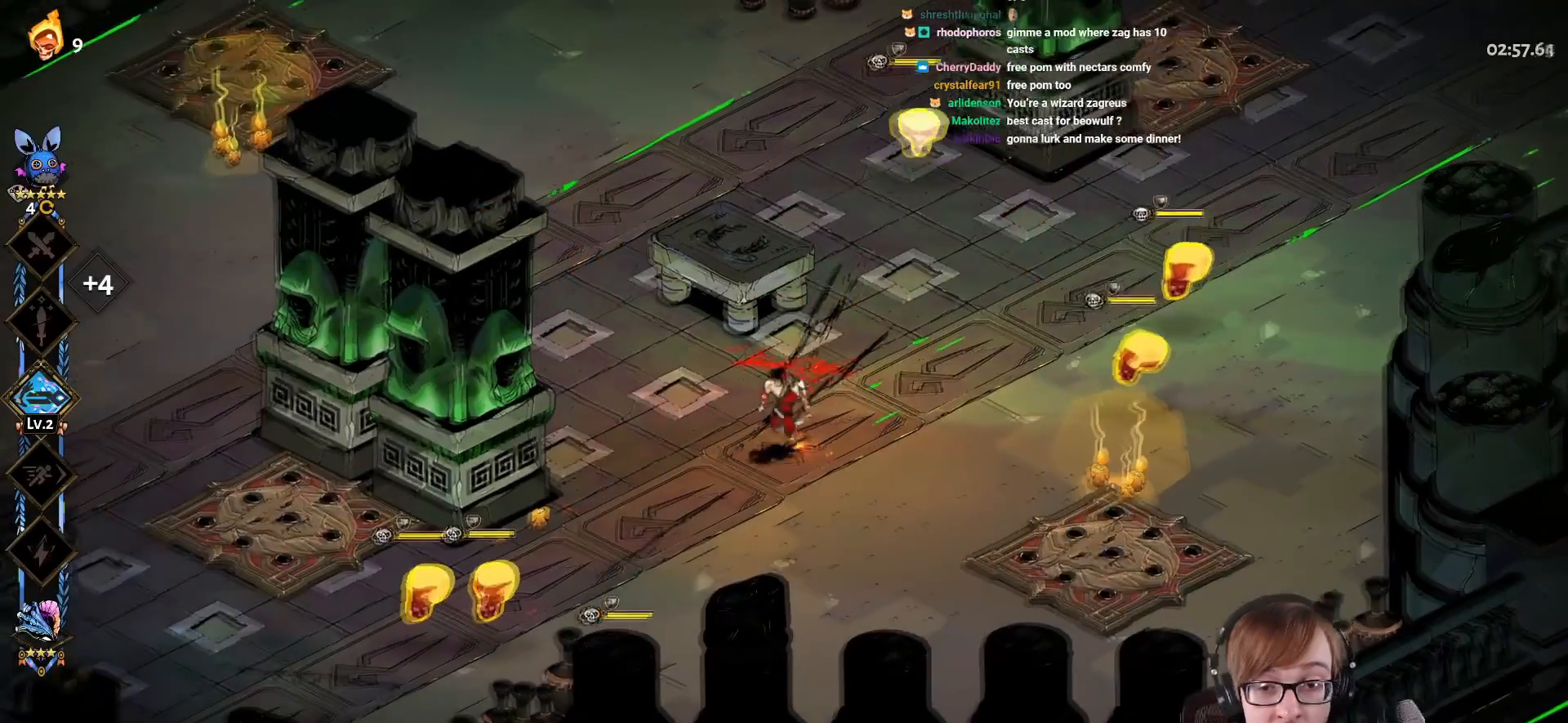
{"buttons": [], "left_stick": "down-right", "right_stick": "center", "events": [[400, "left_stick", "down-right"]]}
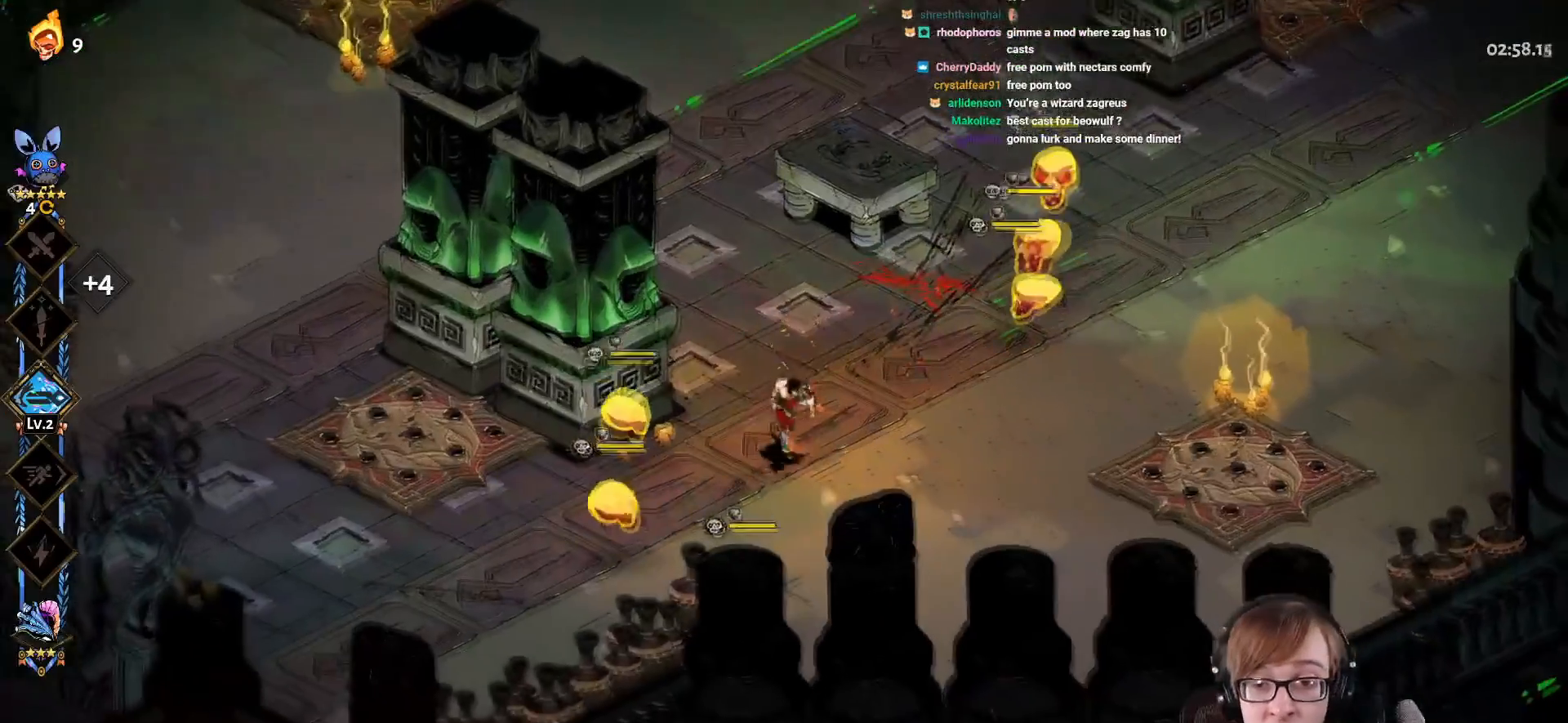
{"buttons": ["CROSS", "SQUARE"], "left_stick": "up-right", "right_stick": "center", "events": [[16, "CROSS", "down"], [33, "left_stick", "down-left"], [83, "left_stick", "left"], [100, "CROSS", "up"], [183, "CROSS", "down"], [200, "SQUARE", "down"], [317, "left_stick", "up-right"]]}
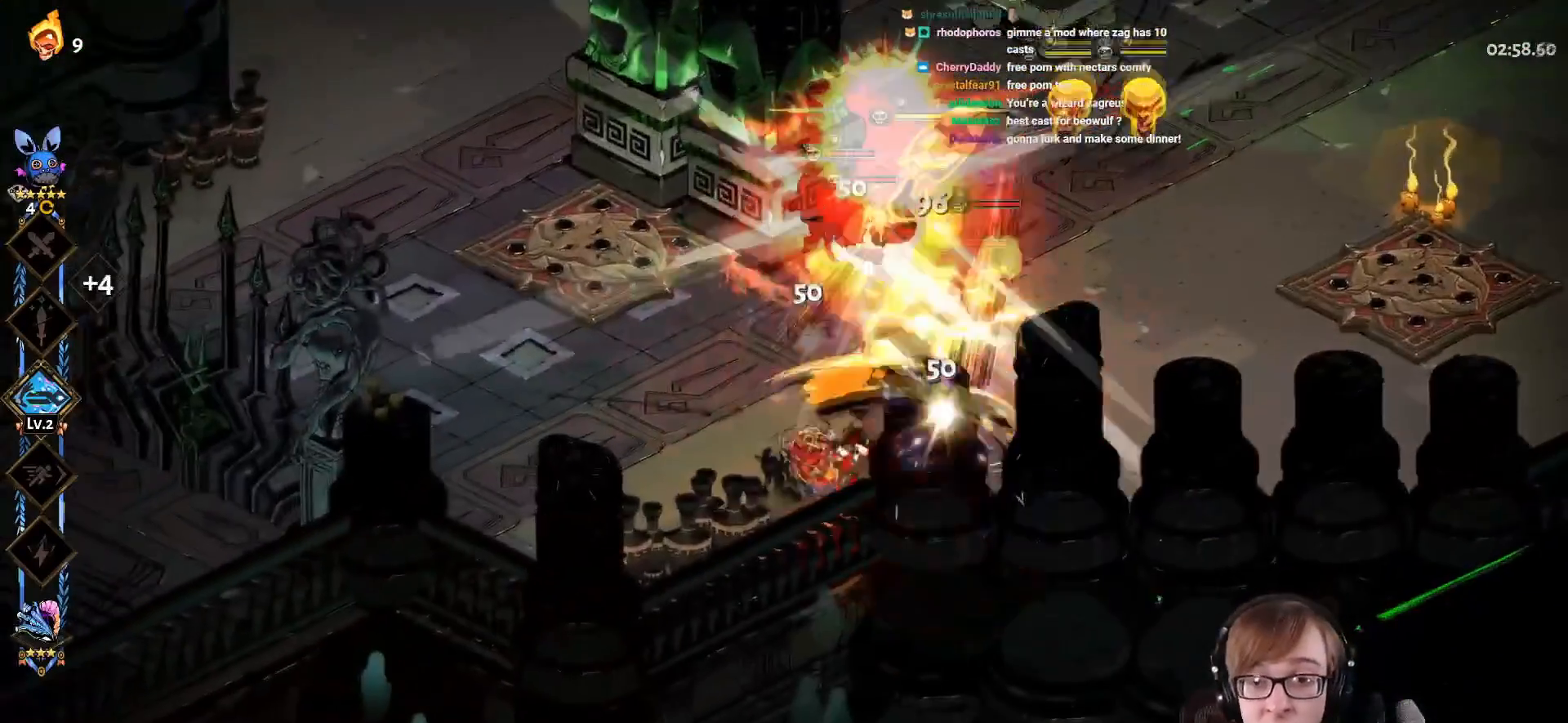
{"buttons": ["SQUARE"], "left_stick": "up-right", "right_stick": "center", "events": [[267, "L1", "down"], [417, "L1", "up"], [501, "CROSS", "up"]]}
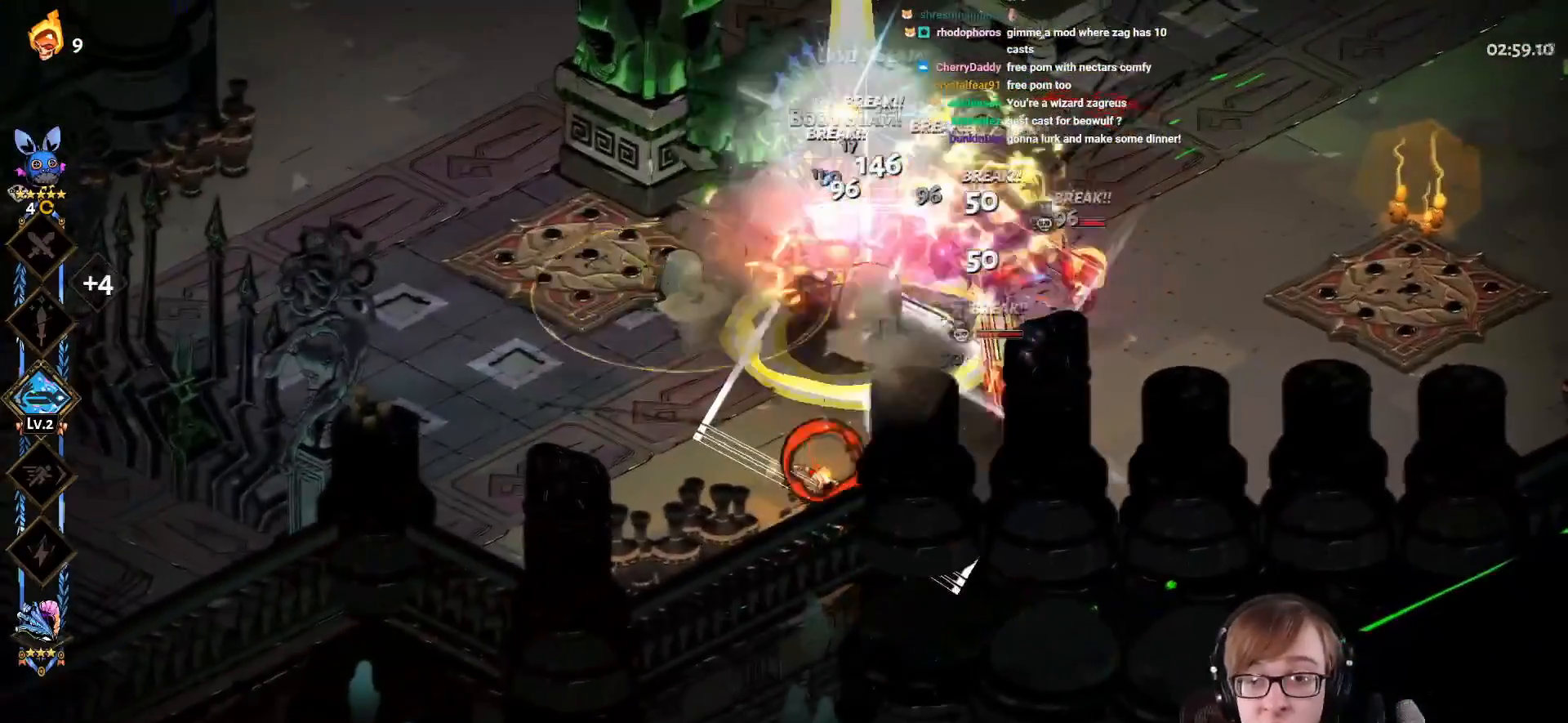
{"buttons": [], "left_stick": "up-right", "right_stick": "center", "events": [[33, "SQUARE", "up"]]}
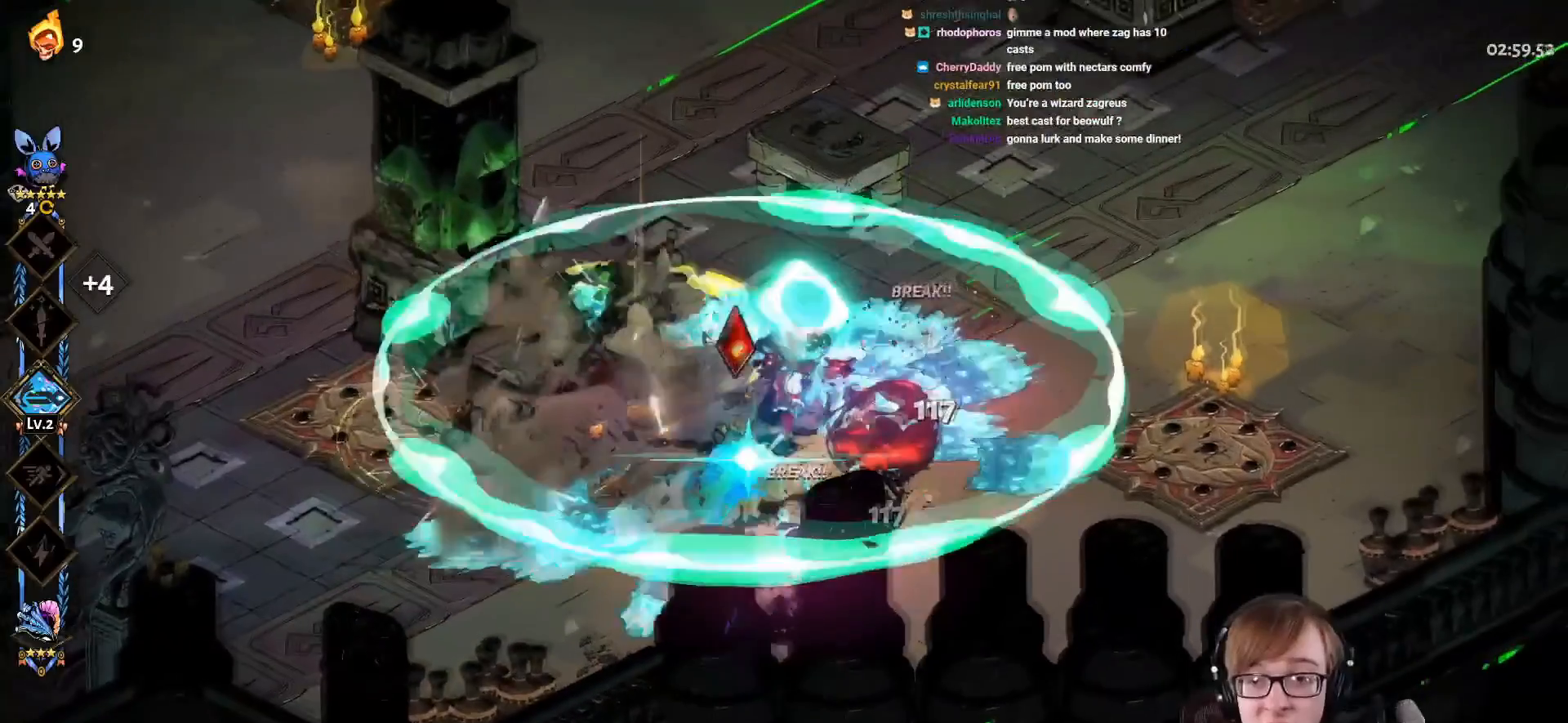
{"buttons": ["START"], "left_stick": "center", "right_stick": "center", "events": [[117, "left_stick", "right"], [267, "left_stick", "center"], [334, "START", "down"]]}
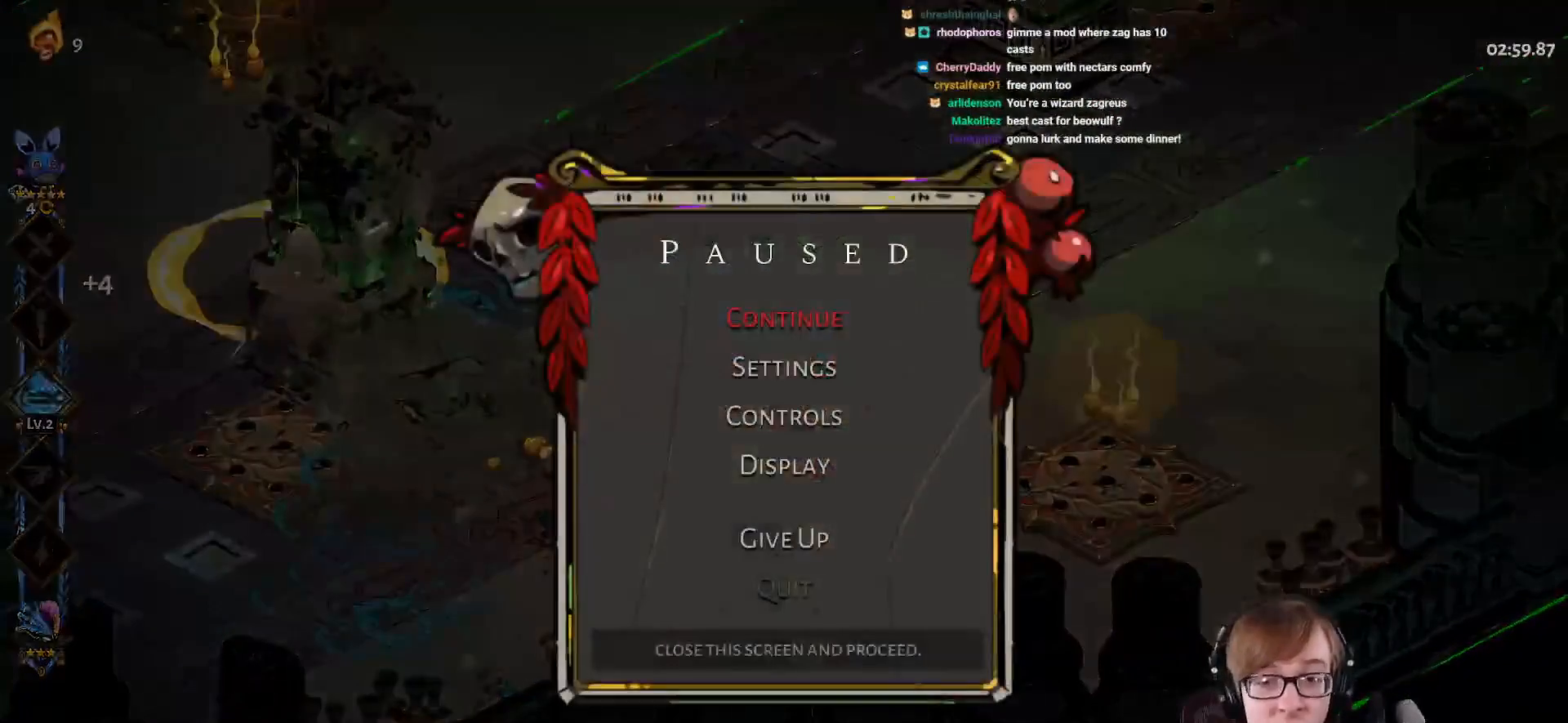
{"buttons": [], "left_stick": "center", "right_stick": "center", "events": [[16, "START", "up"]]}
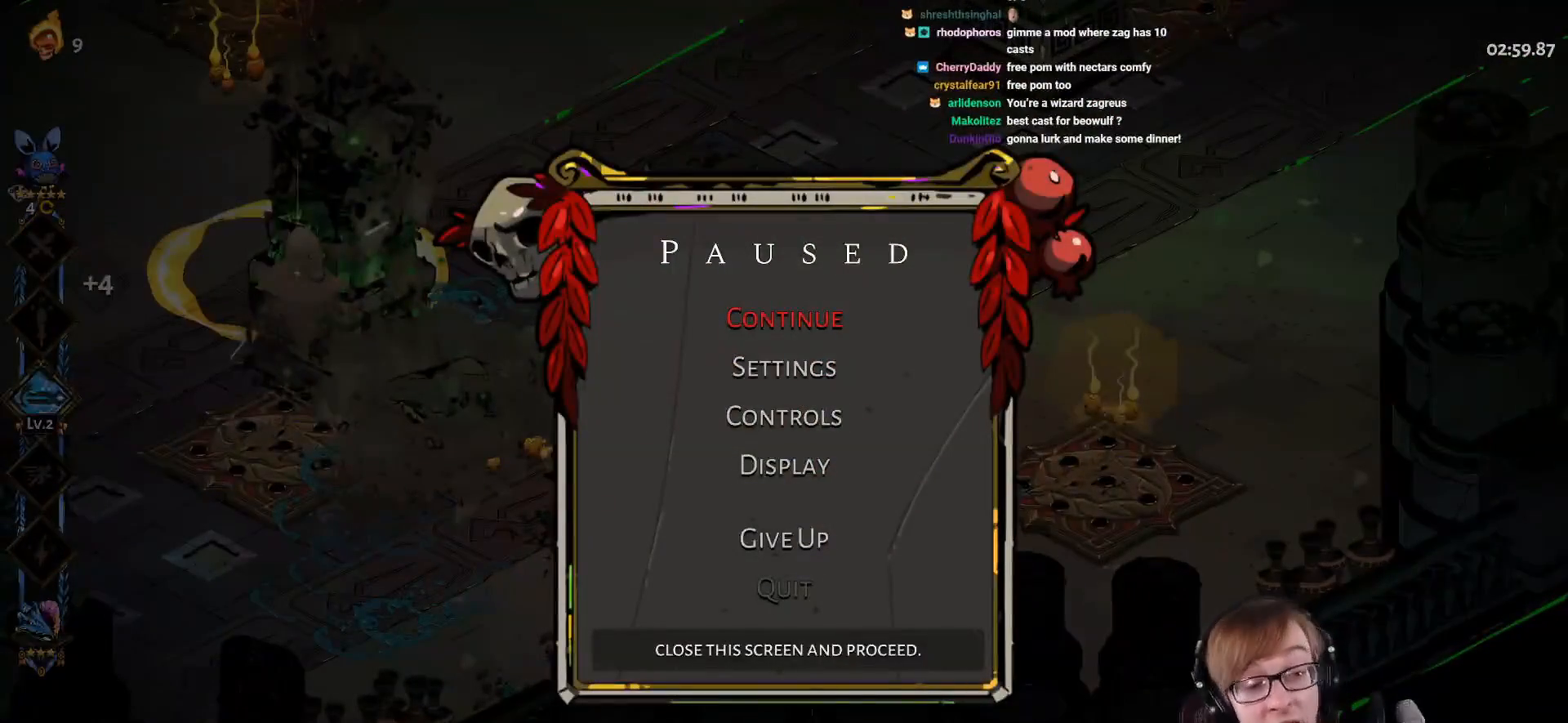
{"buttons": [], "left_stick": "center", "right_stick": "center", "events": []}
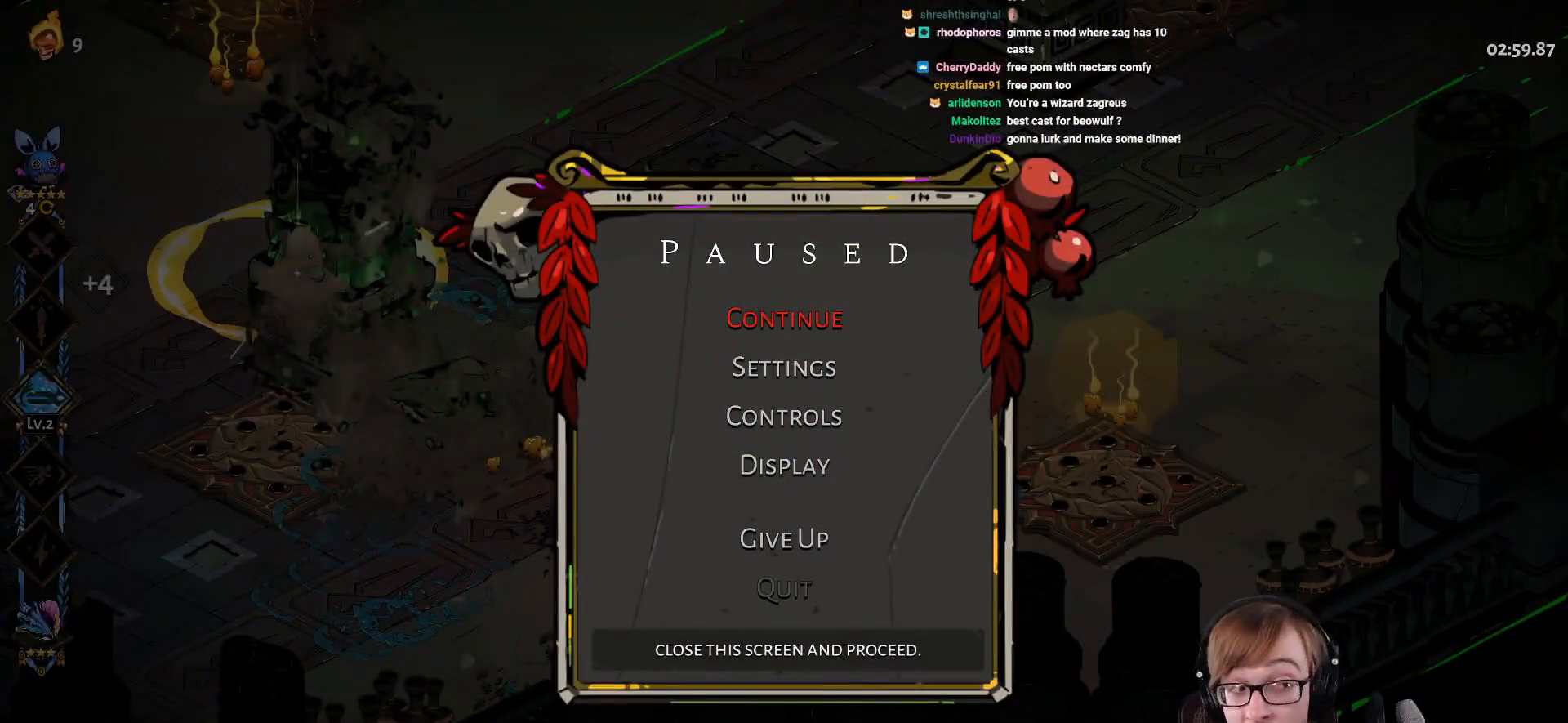
{"buttons": [], "left_stick": "center", "right_stick": "center", "events": []}
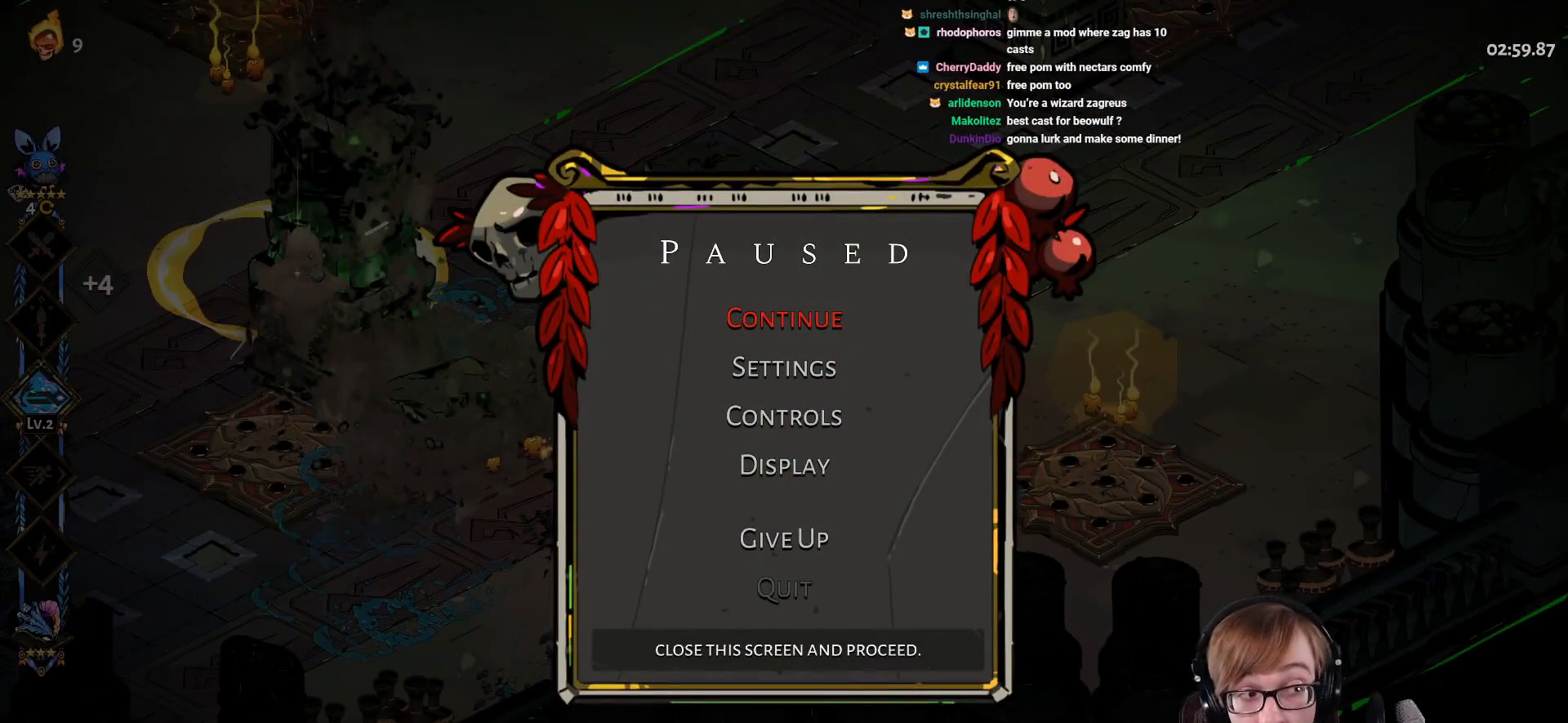
{"buttons": [], "left_stick": "center", "right_stick": "center", "events": []}
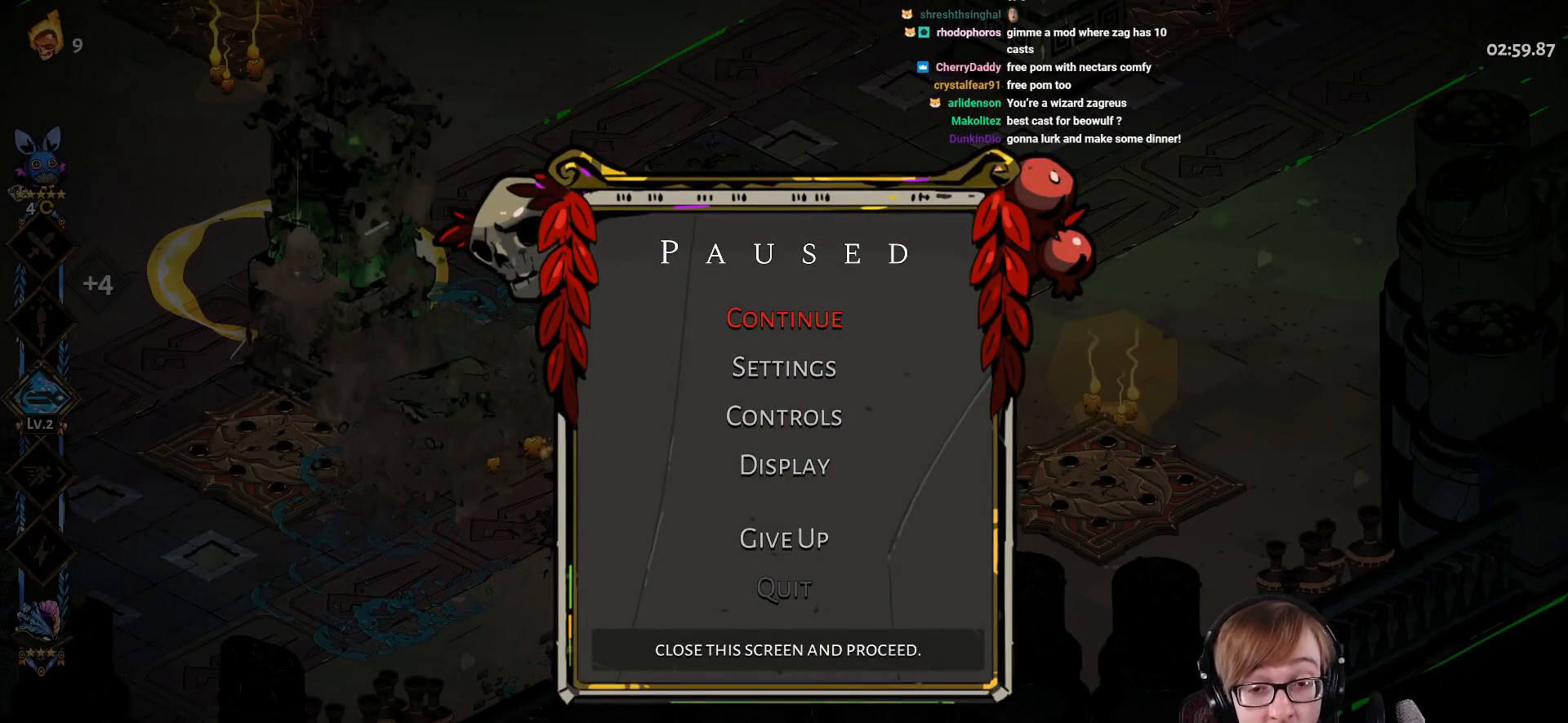
{"buttons": [], "left_stick": "center", "right_stick": "center", "events": []}
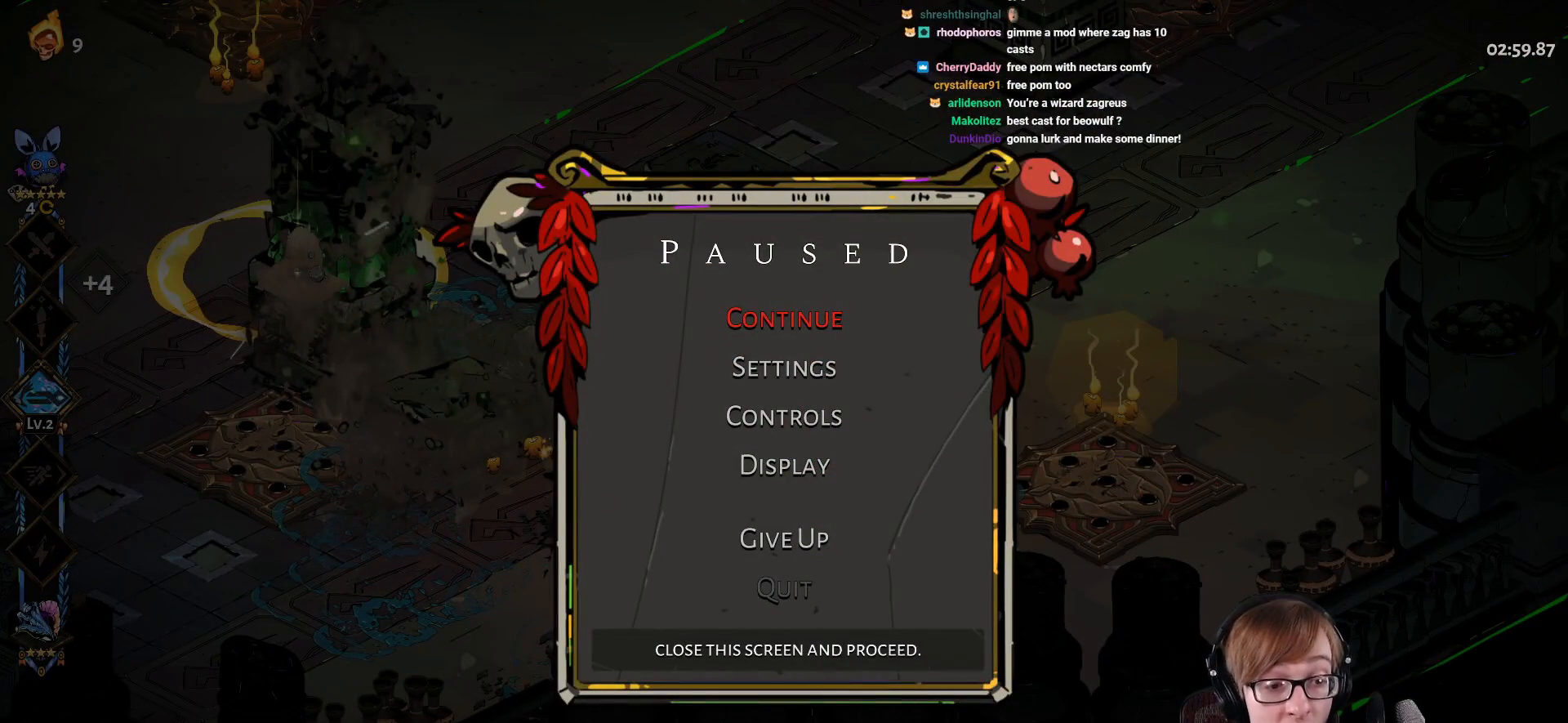
{"buttons": [], "left_stick": "center", "right_stick": "center", "events": []}
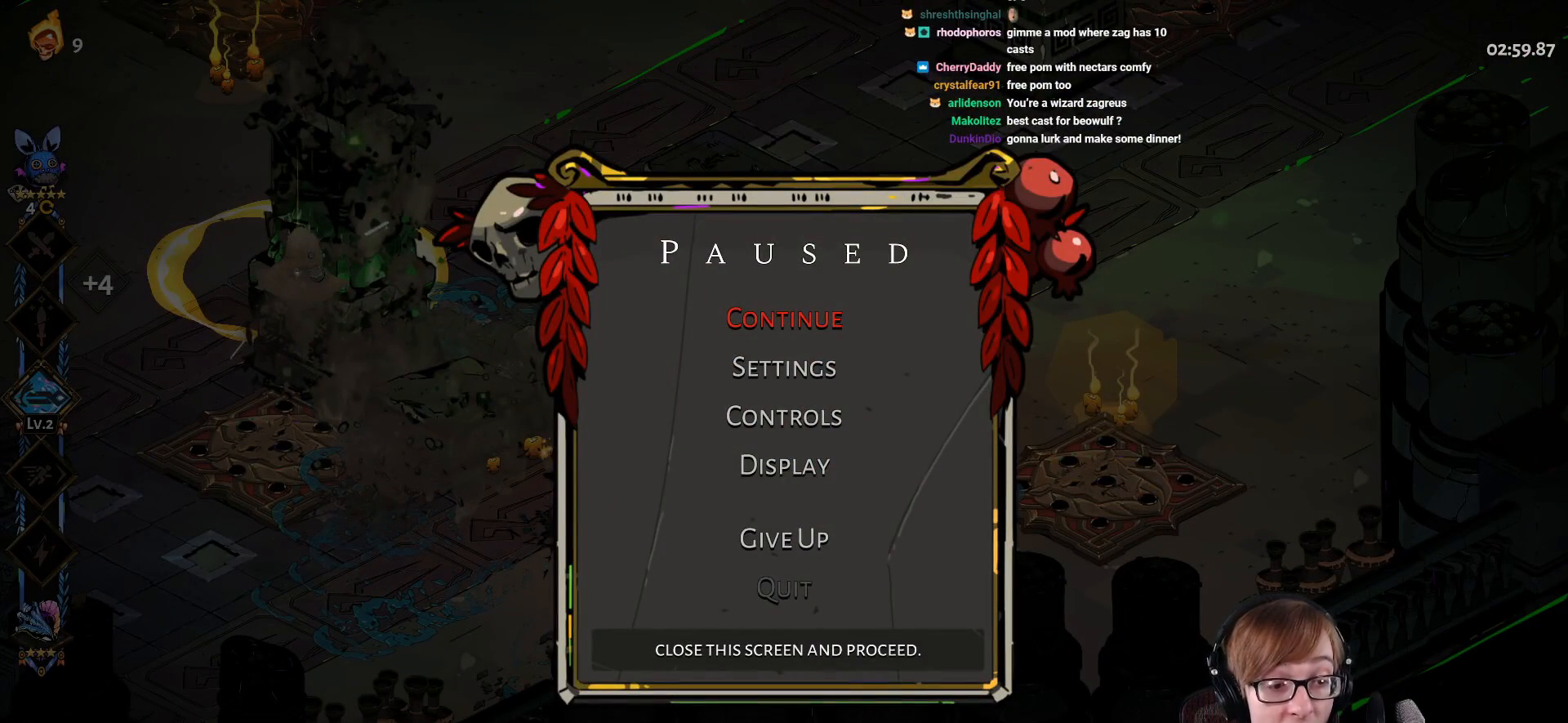
{"buttons": [], "left_stick": "center", "right_stick": "center", "events": []}